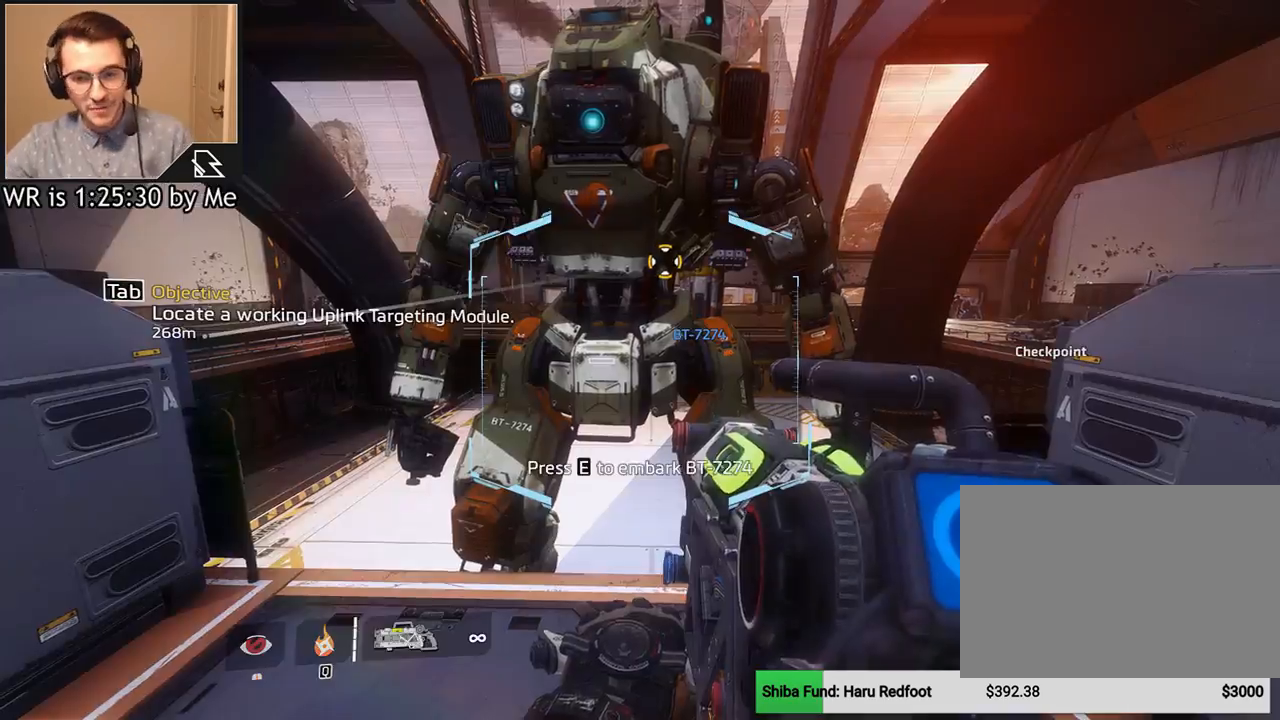
Gameplay with keyboard and mouse; each line is a JSON object with the keys and mouse buttons held at the frame after it. "events" lists presses ("down") and releases ("up") of "1", "2", "3", "4", "5", "a", "alt", "c", "ctrl", "d", "e", "f", "q", "r", "s", "shift", "space", "tab", "v", "w", "x", "z", "mouse_left", "mouse_middle", "mouse_right", "mouse_wheel_up" and "mouse_wheel_down" between this image and that frame as [ms after this image, input, new state], when the widget could be followed in between. "mouse_left", "mouse_middle", "mouse_right", "mouse_wheel_up", "mouse_wheel_down" = the "left", "middle", "right", "wheel_up", "wheel_down" buttons of the "mouse" list. No other keys are recorded. Not read: mouse_move.
{"keys": ["e"], "mouse": [], "events": [[133, "shift", "down"], [133, "w", "down"], [233, "shift", "up"], [266, "e", "down"], [400, "w", "up"]]}
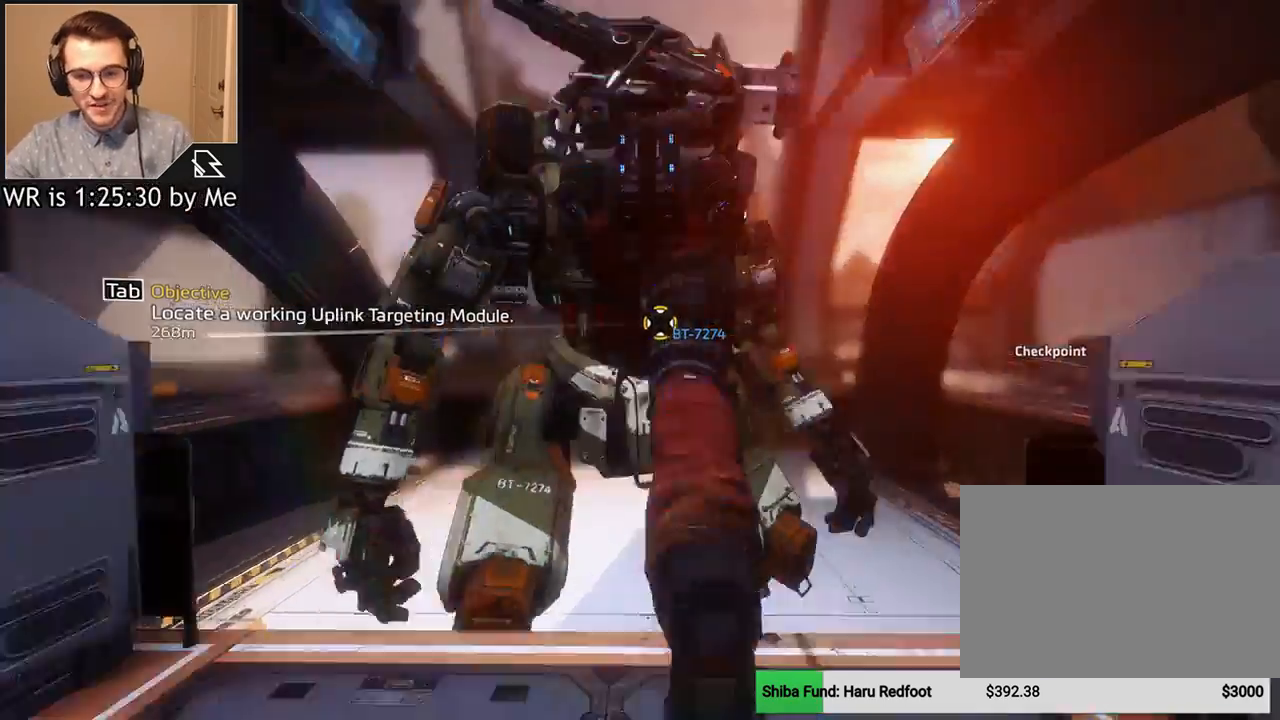
{"keys": [], "mouse": [], "events": [[200, "e", "up"]]}
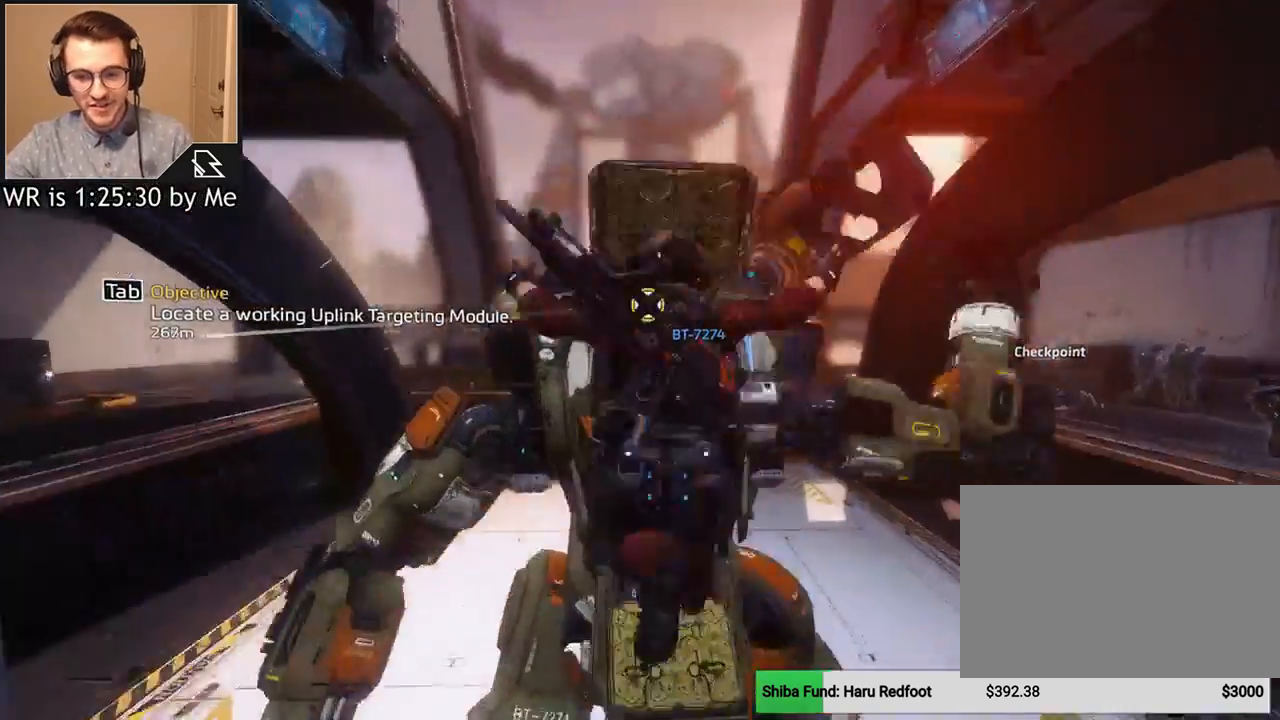
{"keys": [], "mouse": [], "events": []}
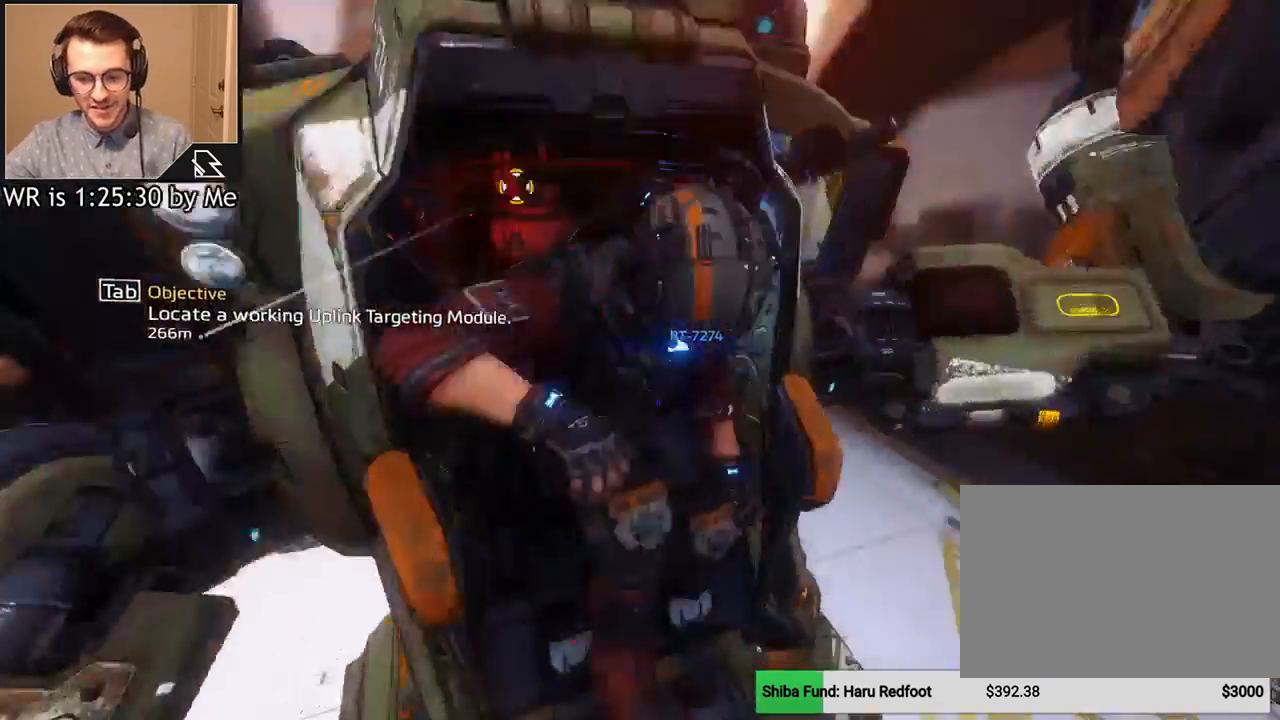
{"keys": [], "mouse": [], "events": []}
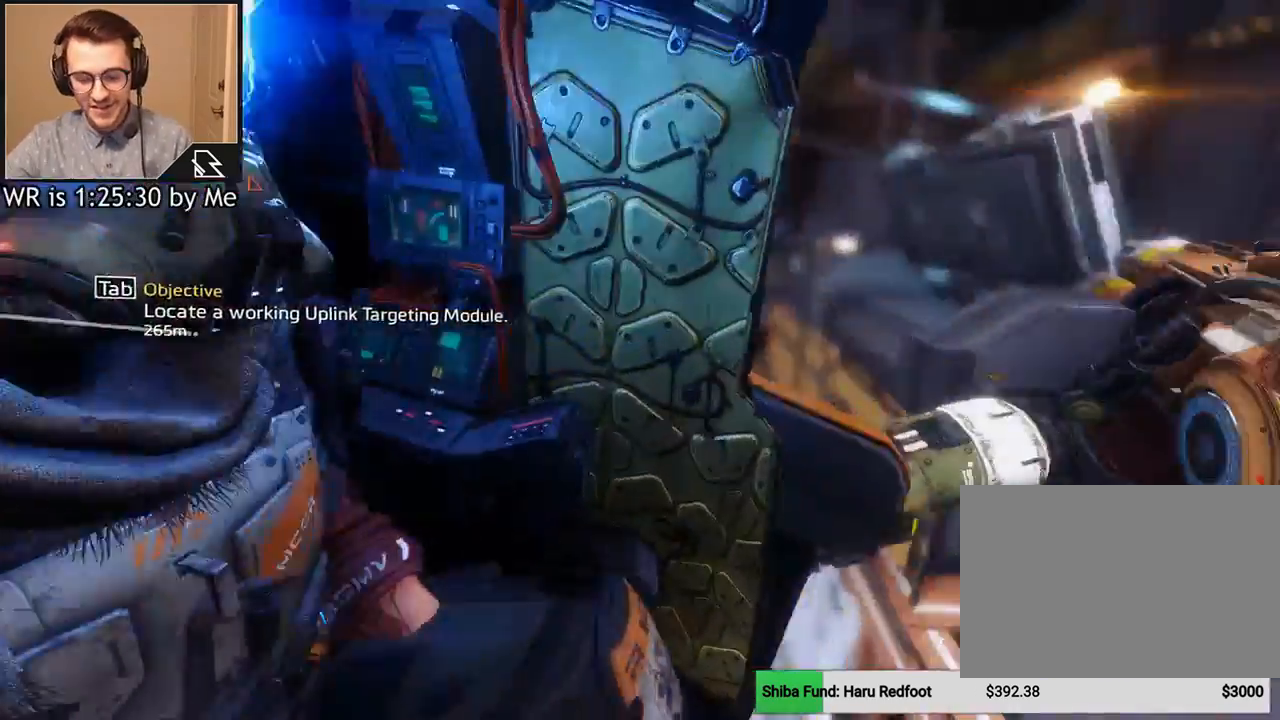
{"keys": [], "mouse": [], "events": []}
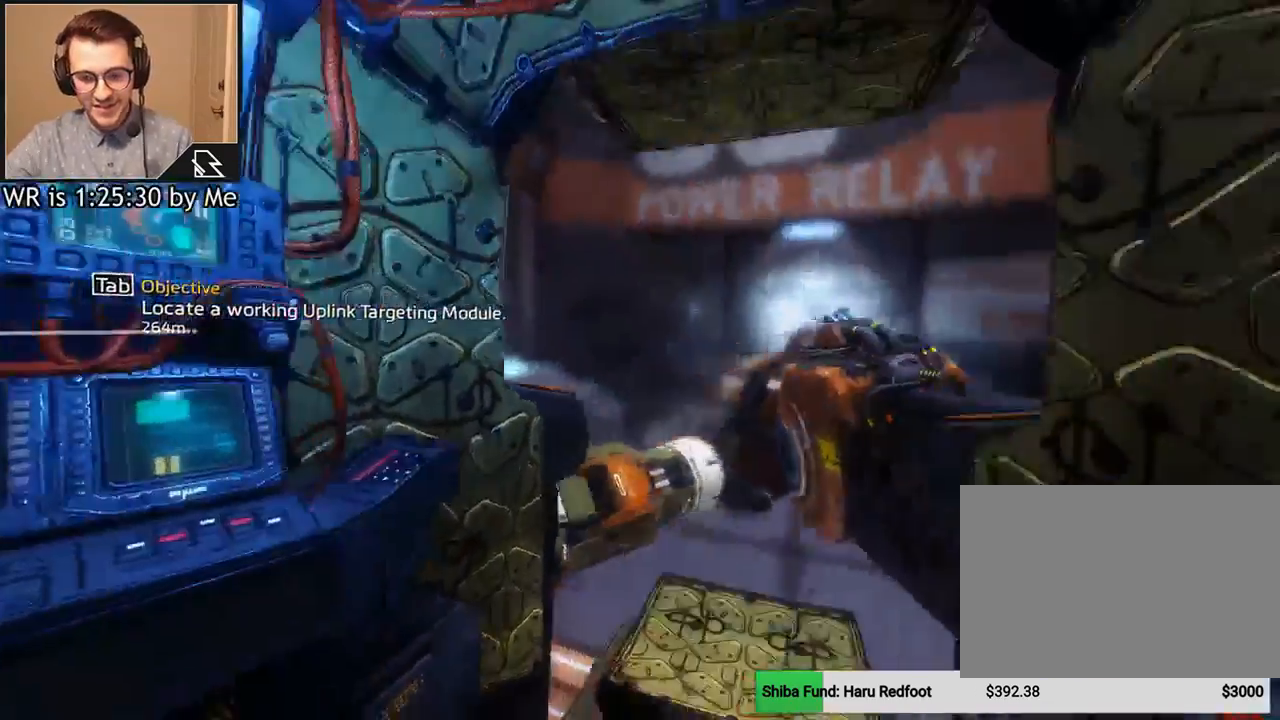
{"keys": [], "mouse": [], "events": []}
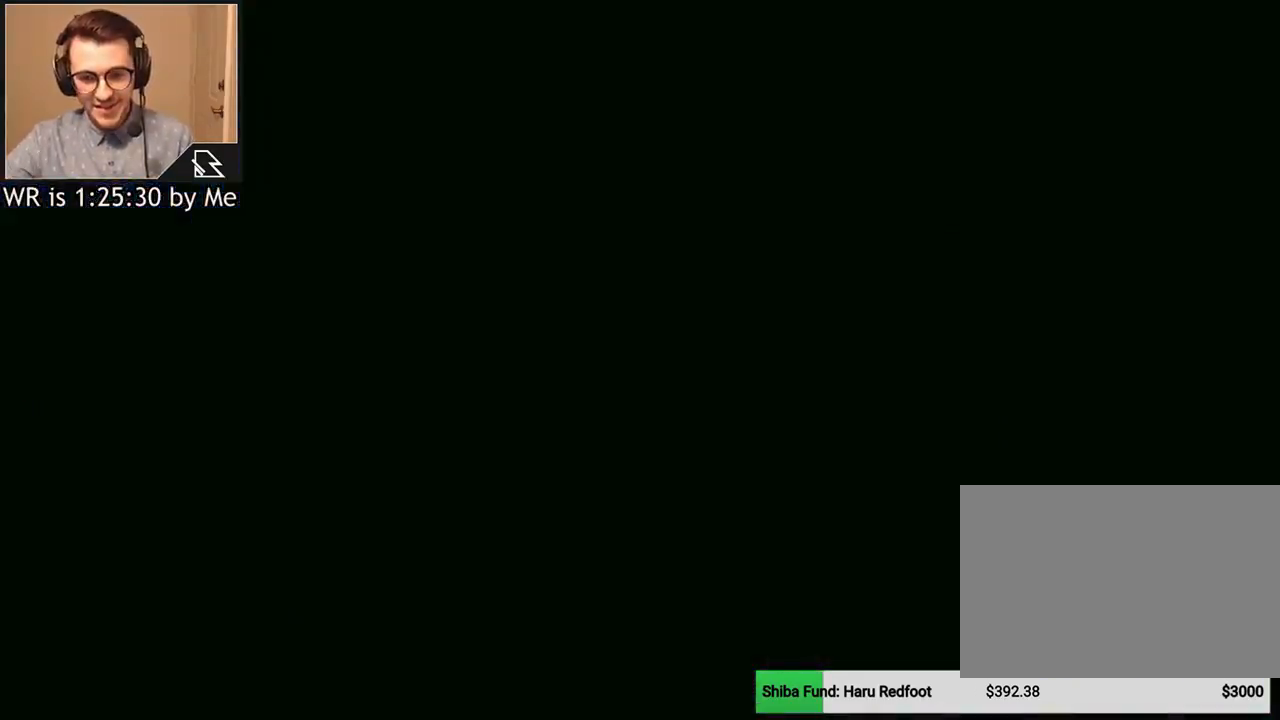
{"keys": [], "mouse": [], "events": []}
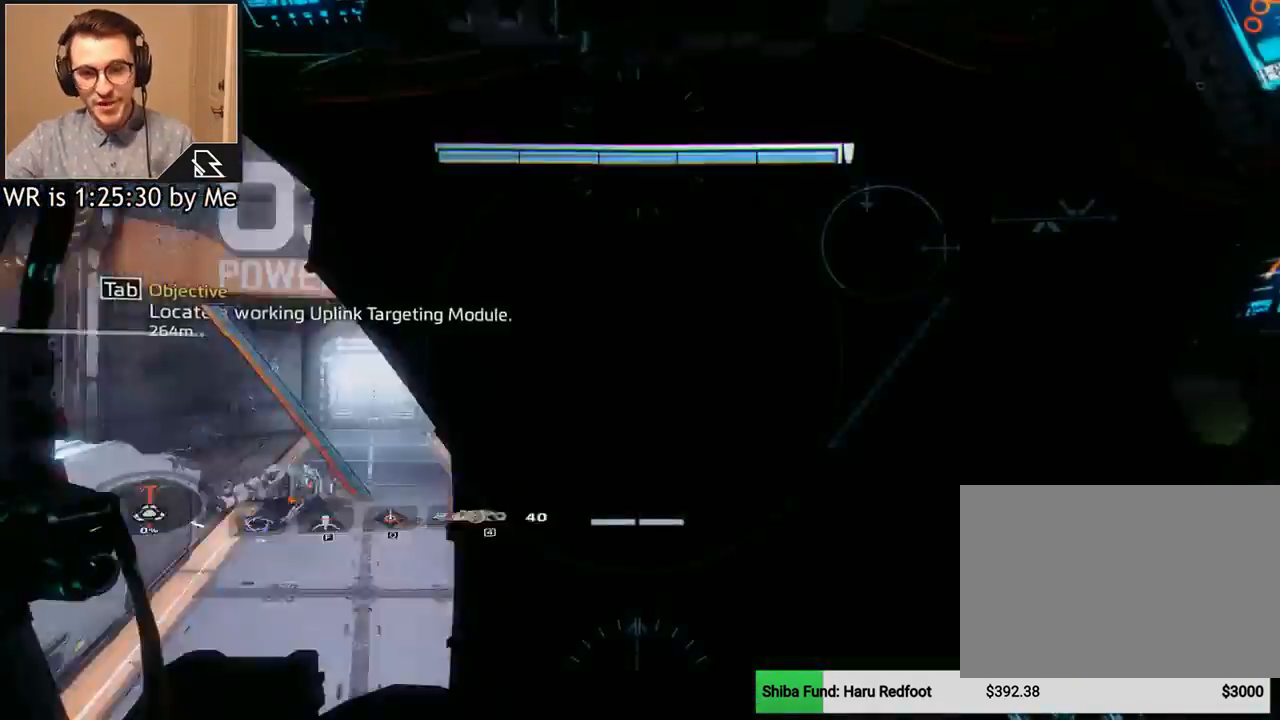
{"keys": [], "mouse": [], "events": []}
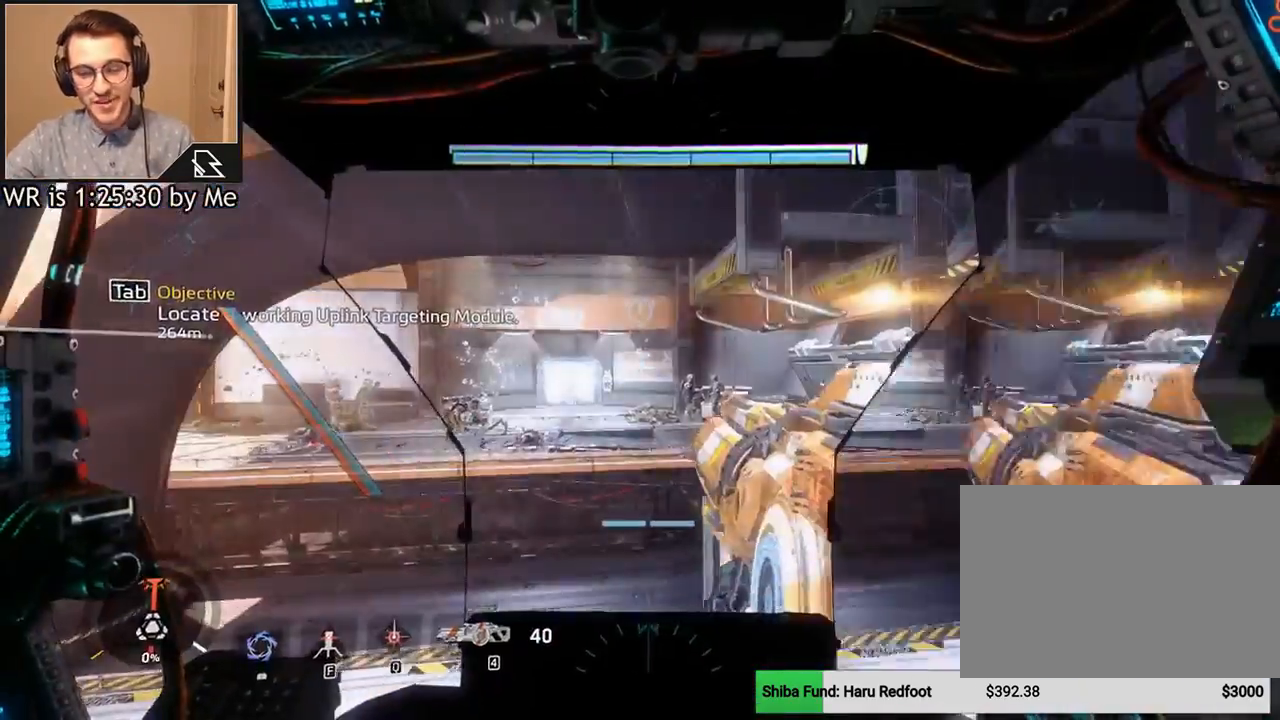
{"keys": [], "mouse": [], "events": []}
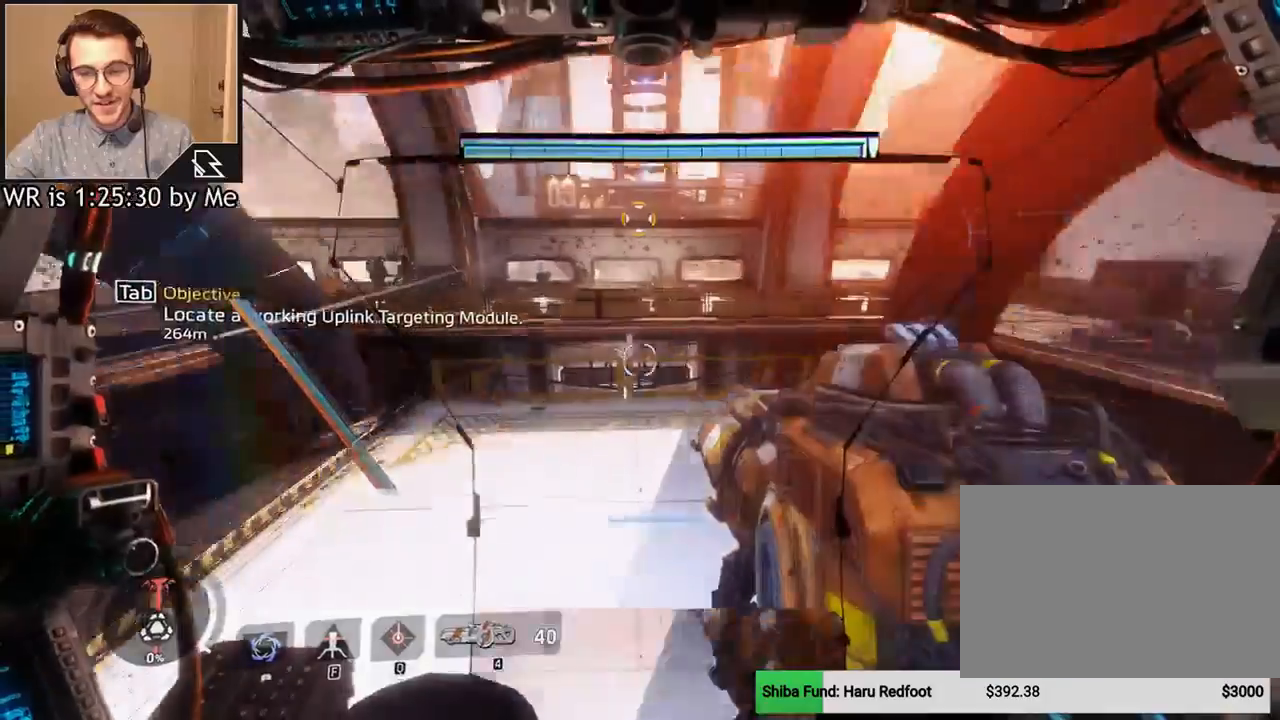
{"keys": ["w"], "mouse": [], "events": [[33, "w", "down"], [234, "shift", "down"], [400, "shift", "up"]]}
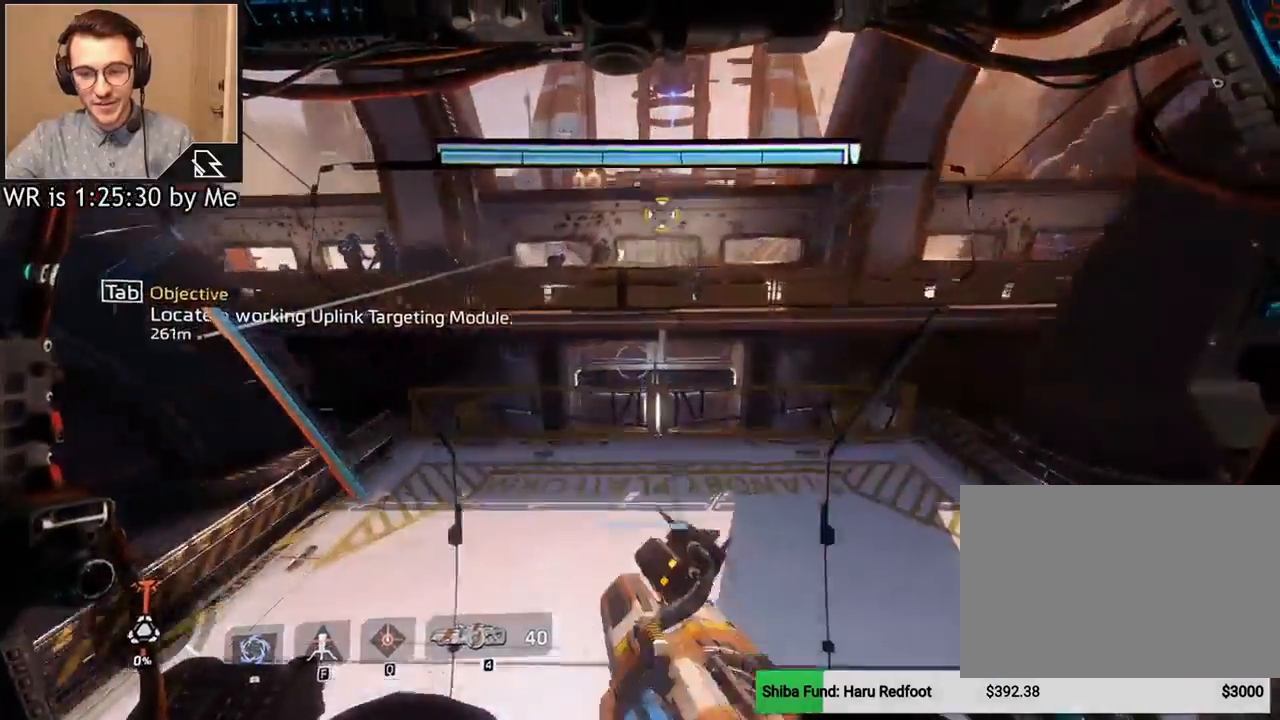
{"keys": ["w"], "mouse": [], "events": []}
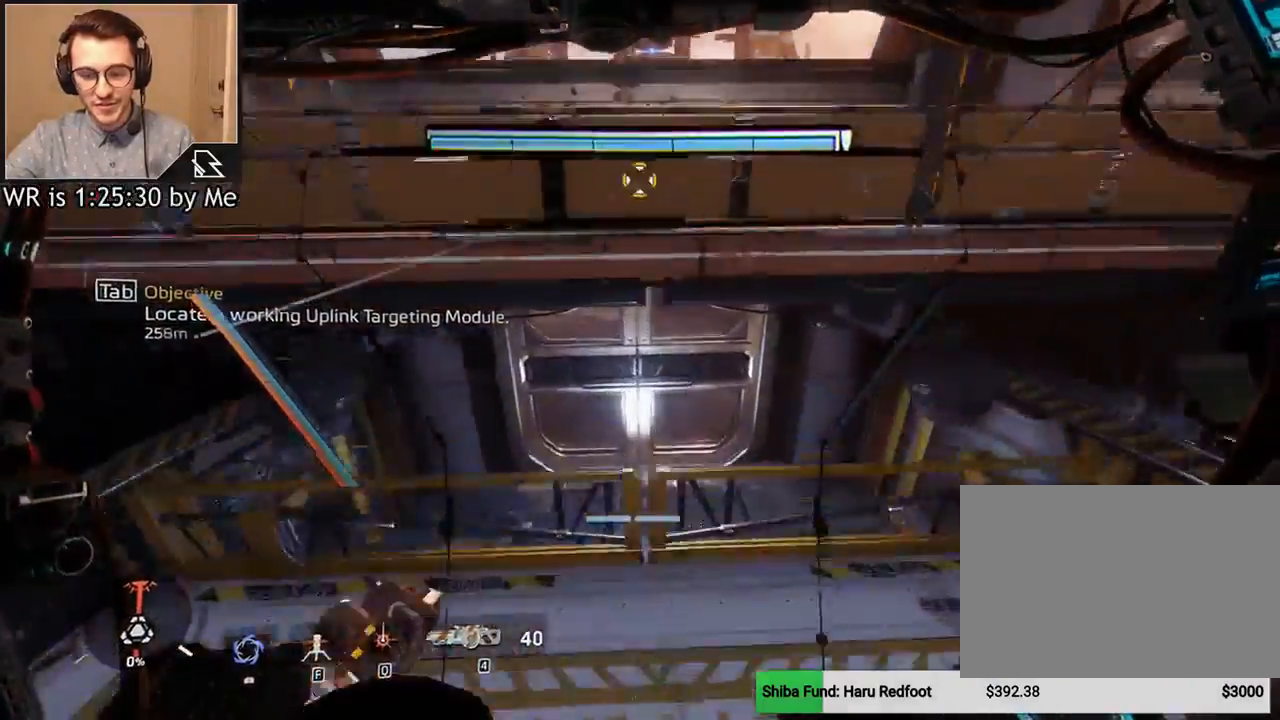
{"keys": ["w"], "mouse": [], "events": []}
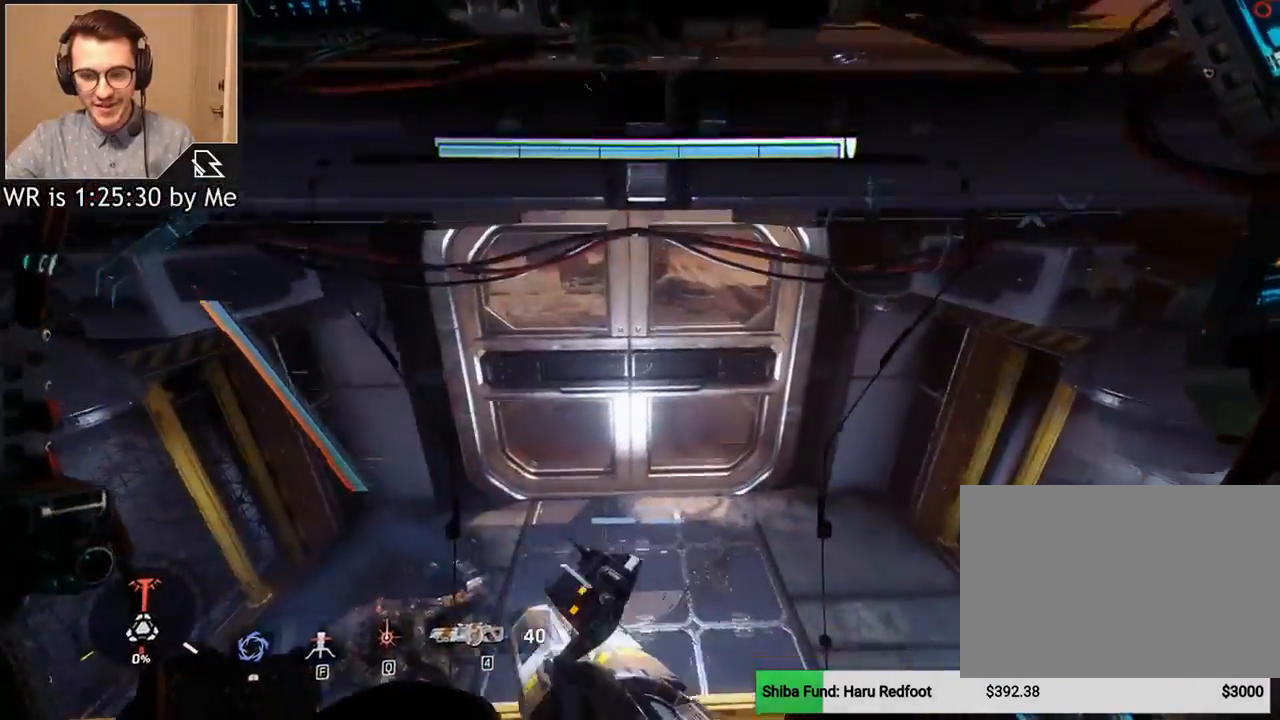
{"keys": ["w"], "mouse": [], "events": []}
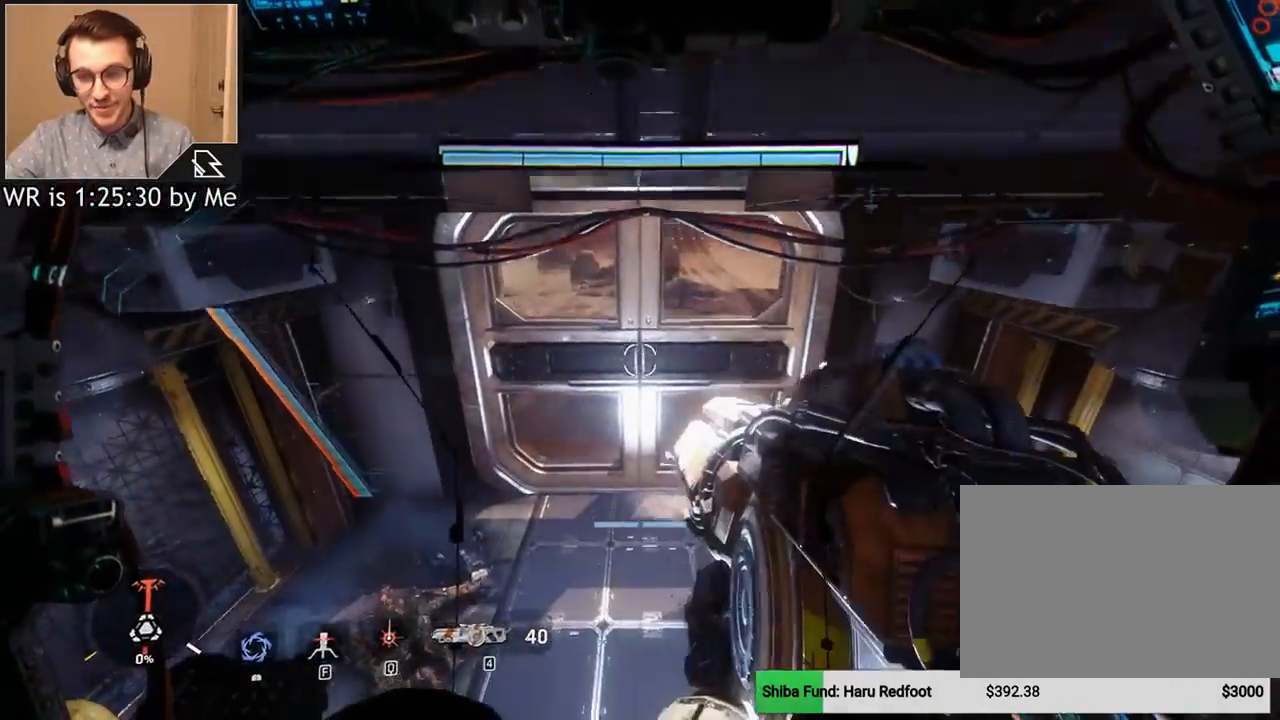
{"keys": ["w"], "mouse": [], "events": []}
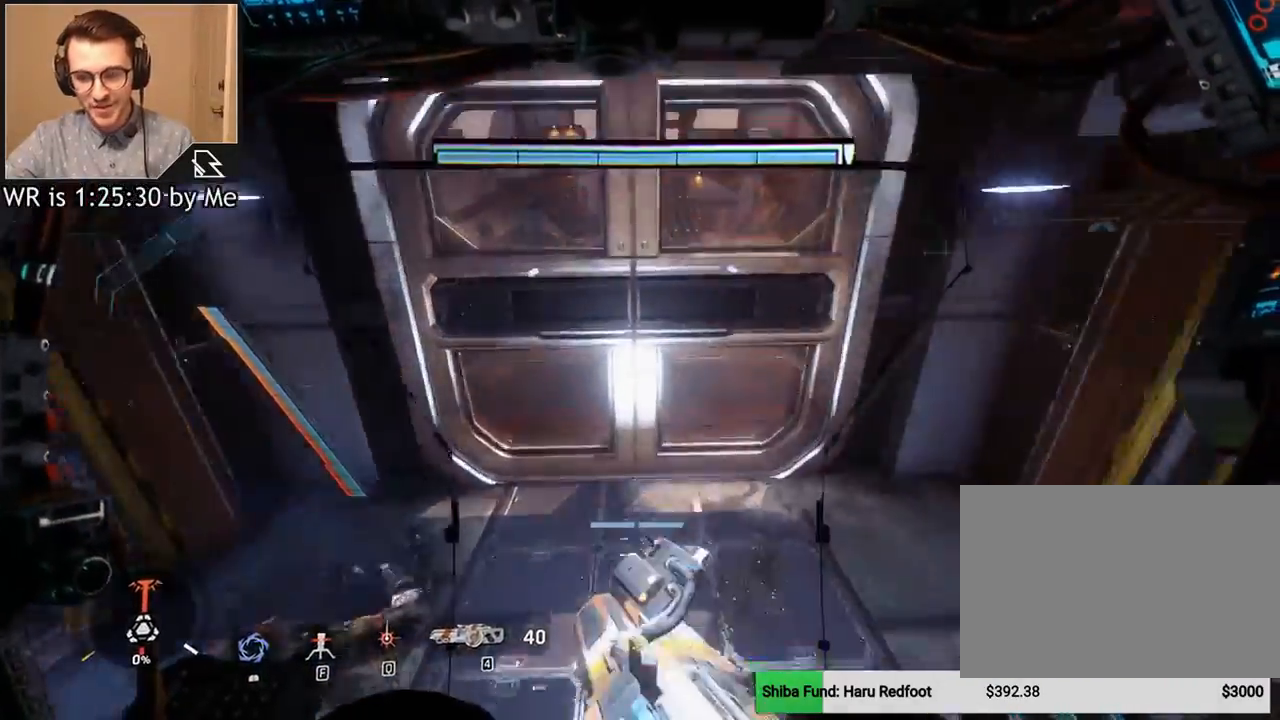
{"keys": ["w"], "mouse": [], "events": []}
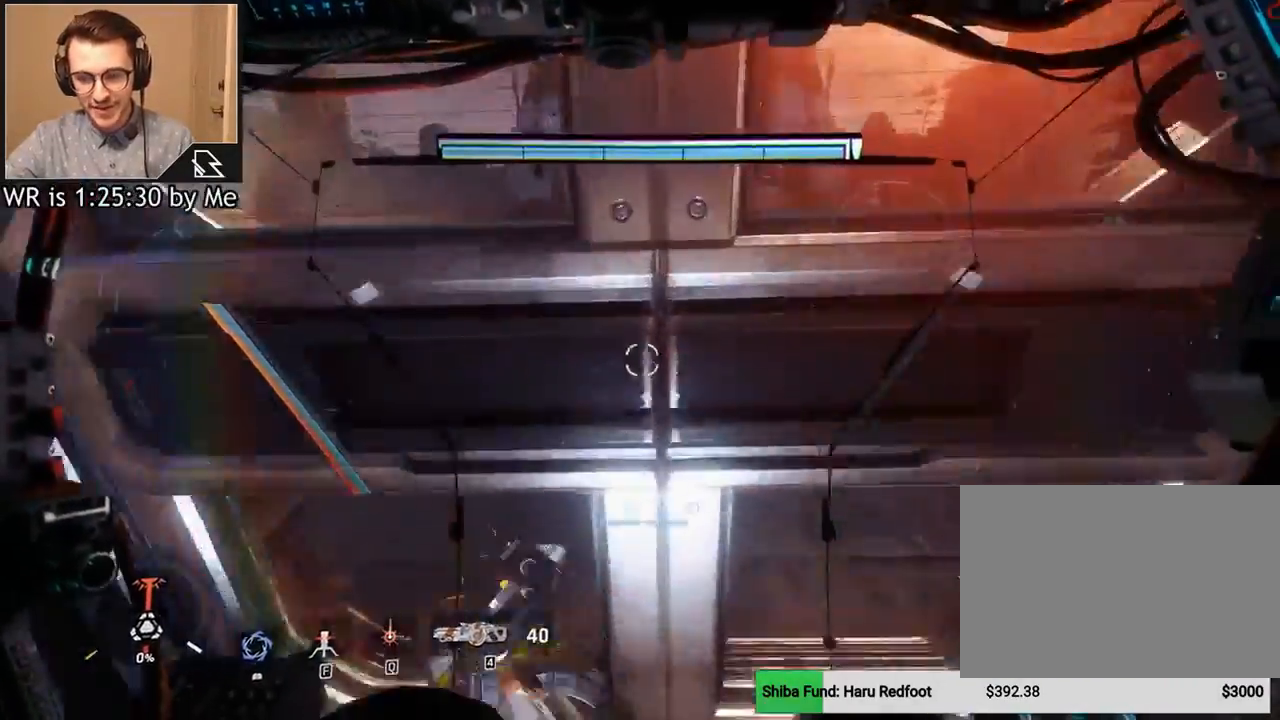
{"keys": [], "mouse": [], "events": [[33, "w", "up"]]}
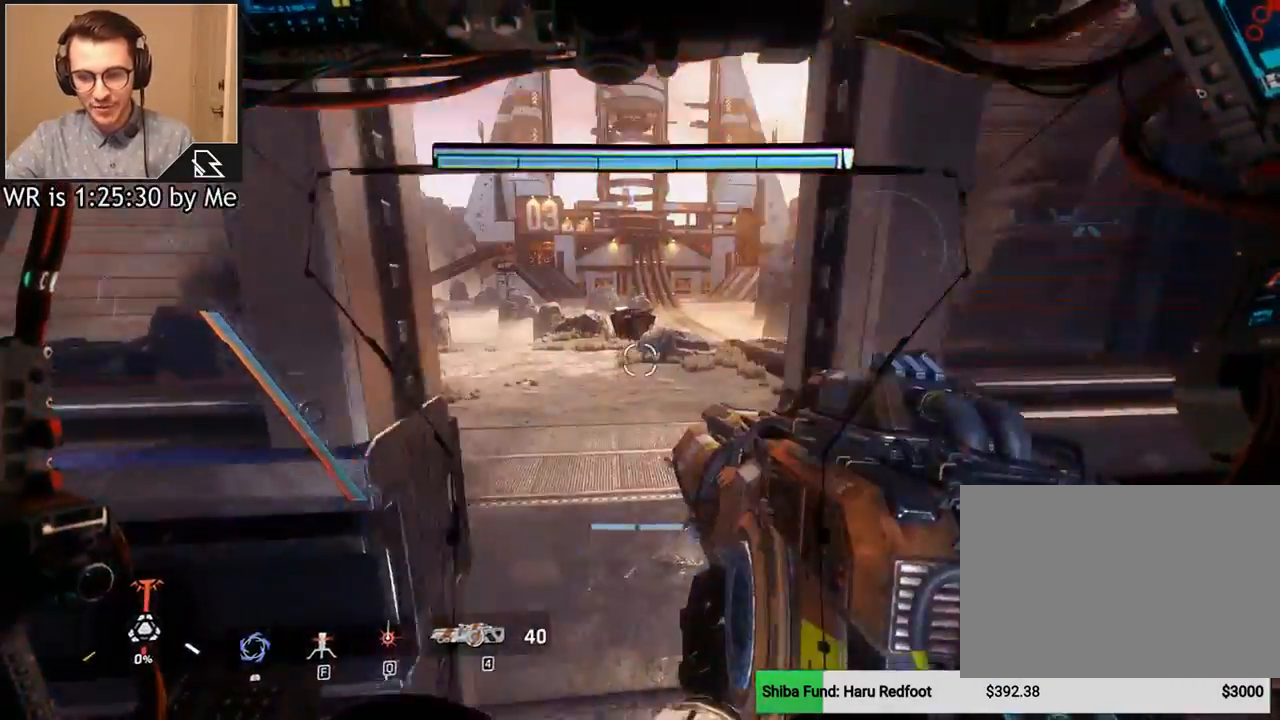
{"keys": ["shift", "w"], "mouse": [], "events": [[33, "w", "down"], [133, "shift", "down"]]}
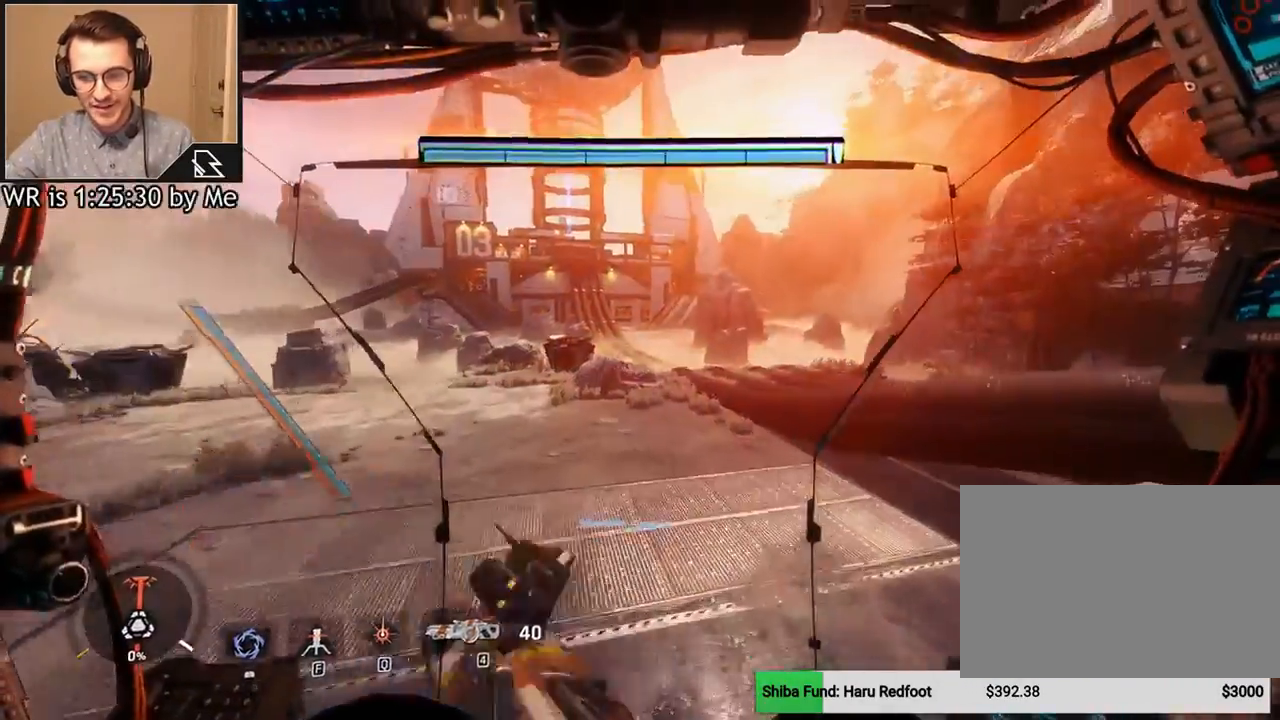
{"keys": ["shift", "w"], "mouse": [], "events": [[334, "space", "down"], [500, "space", "up"]]}
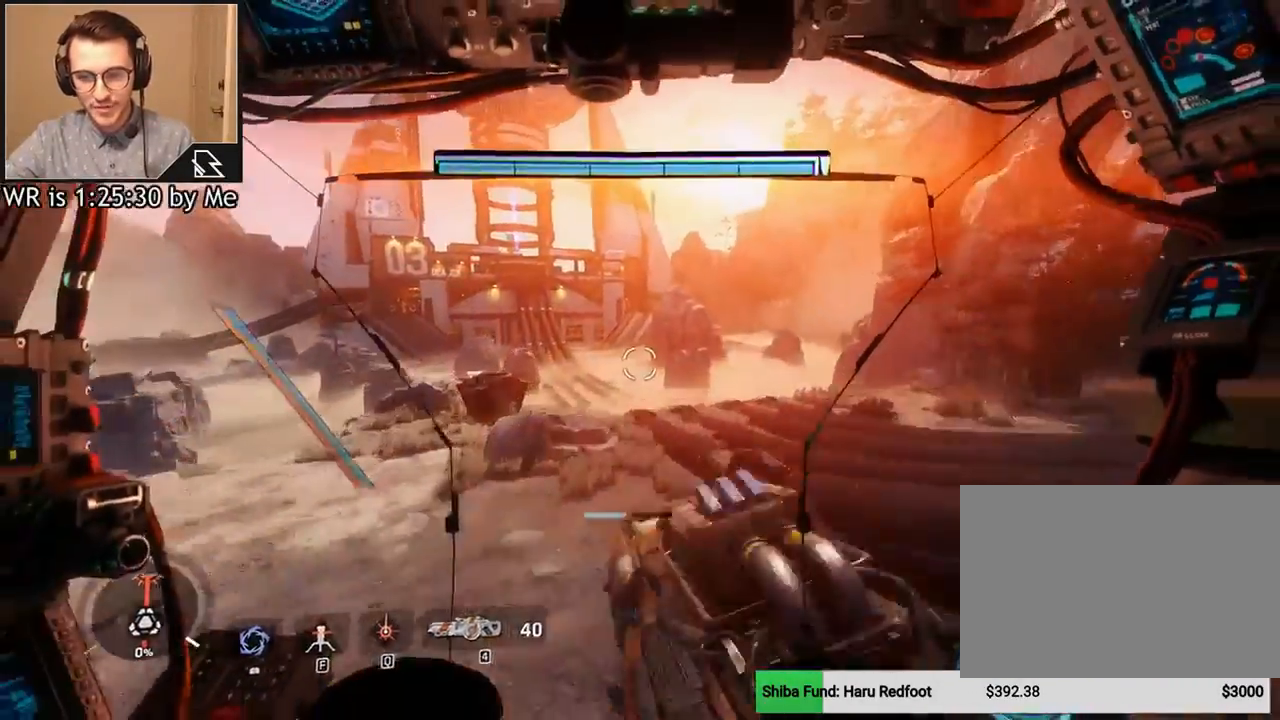
{"keys": [], "mouse": [], "events": [[267, "shift", "up"], [368, "w", "up"]]}
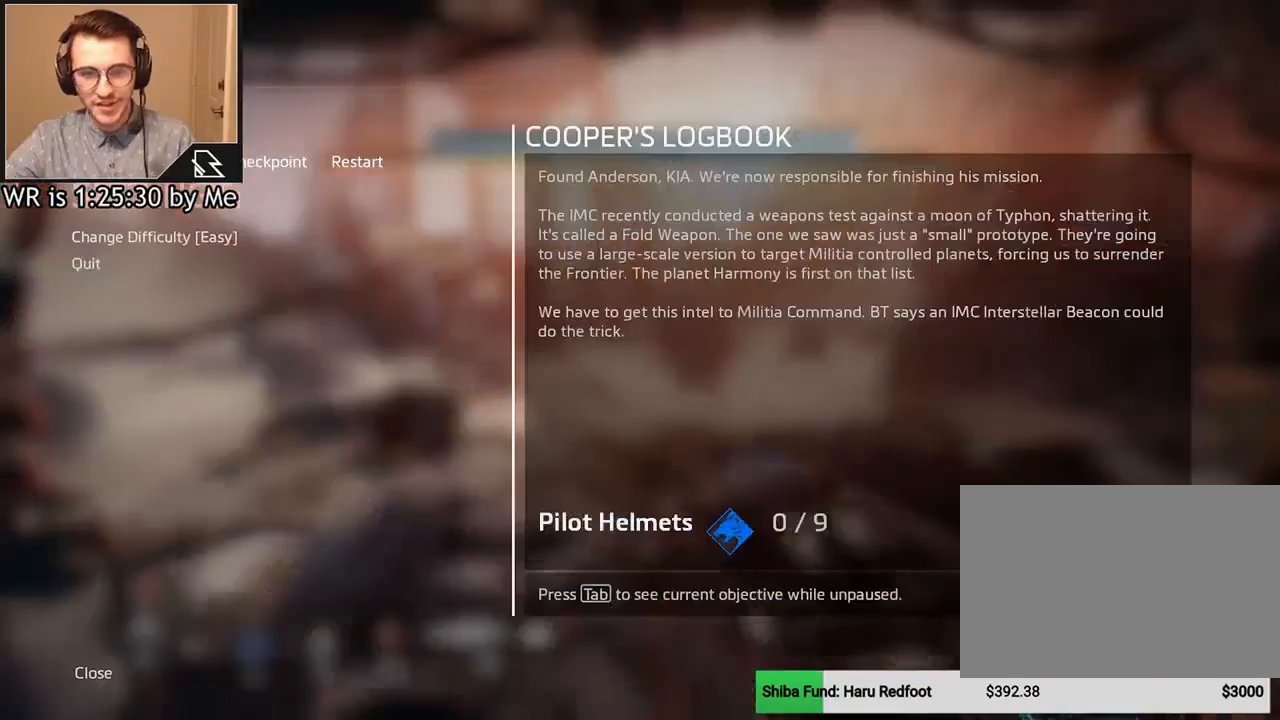
{"keys": [], "mouse": [], "events": []}
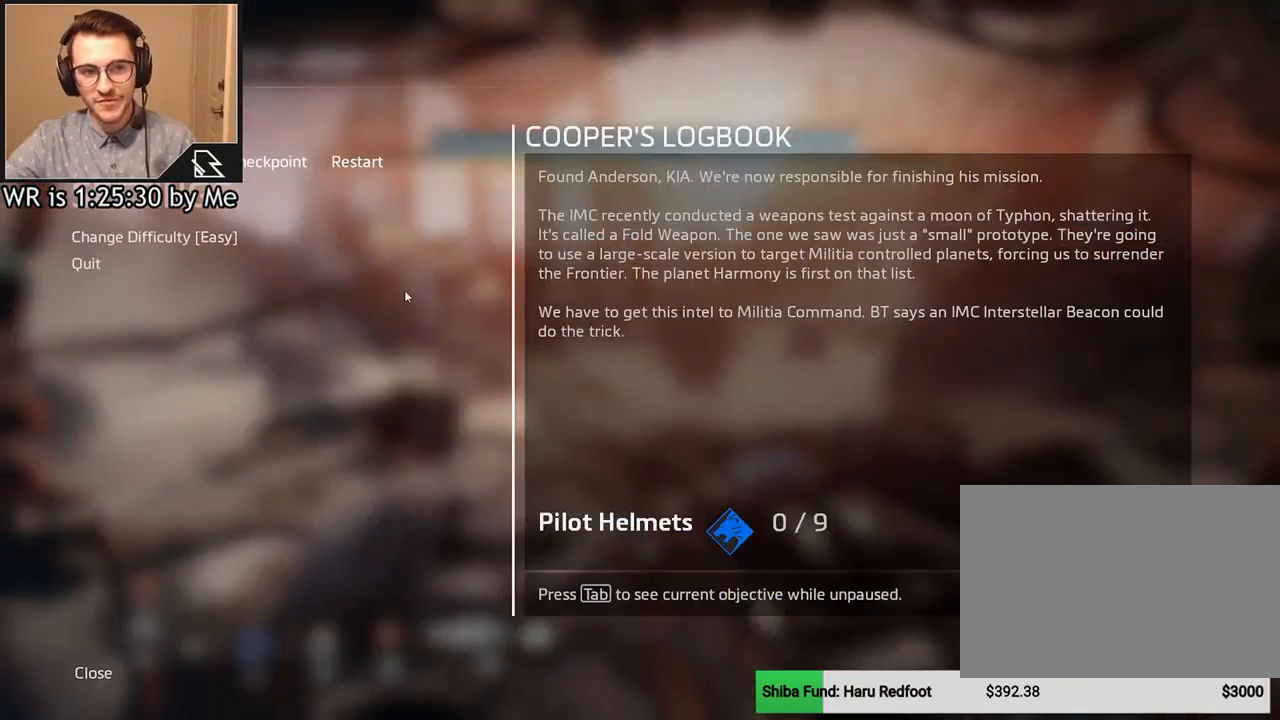
{"keys": [], "mouse": [], "events": []}
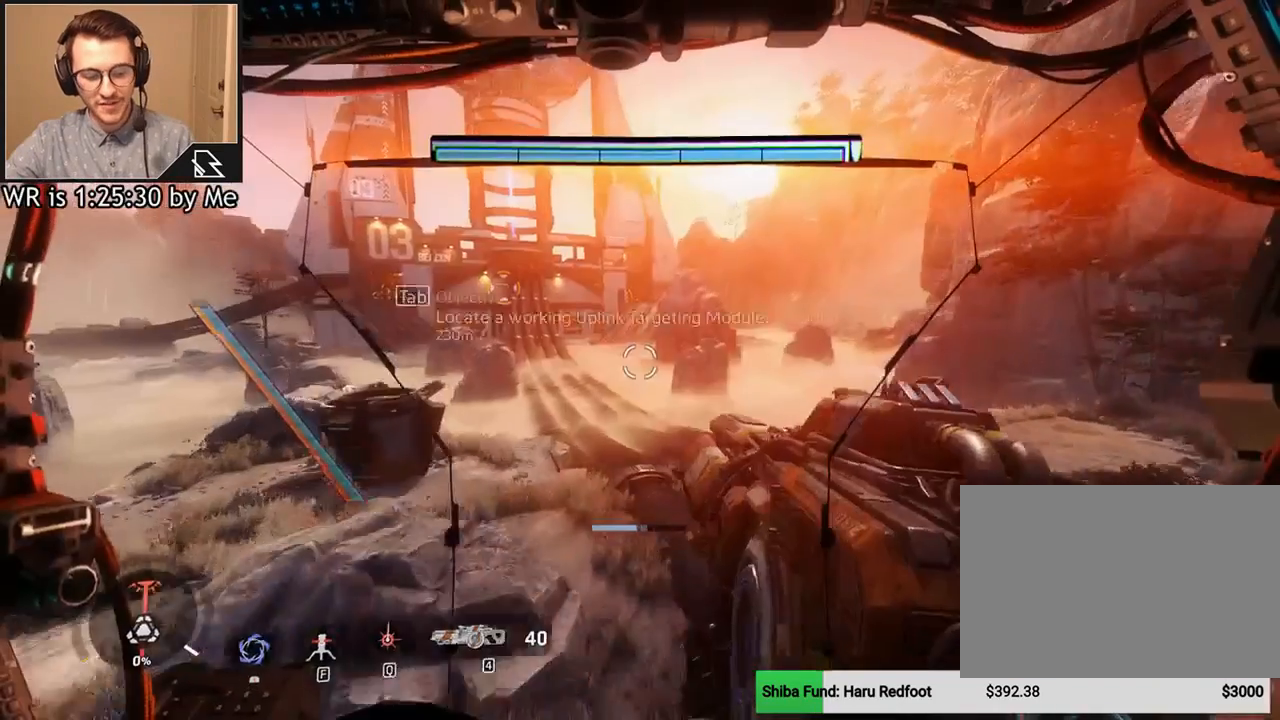
{"keys": [], "mouse": [], "events": [[234, "4", "down"], [300, "4", "up"]]}